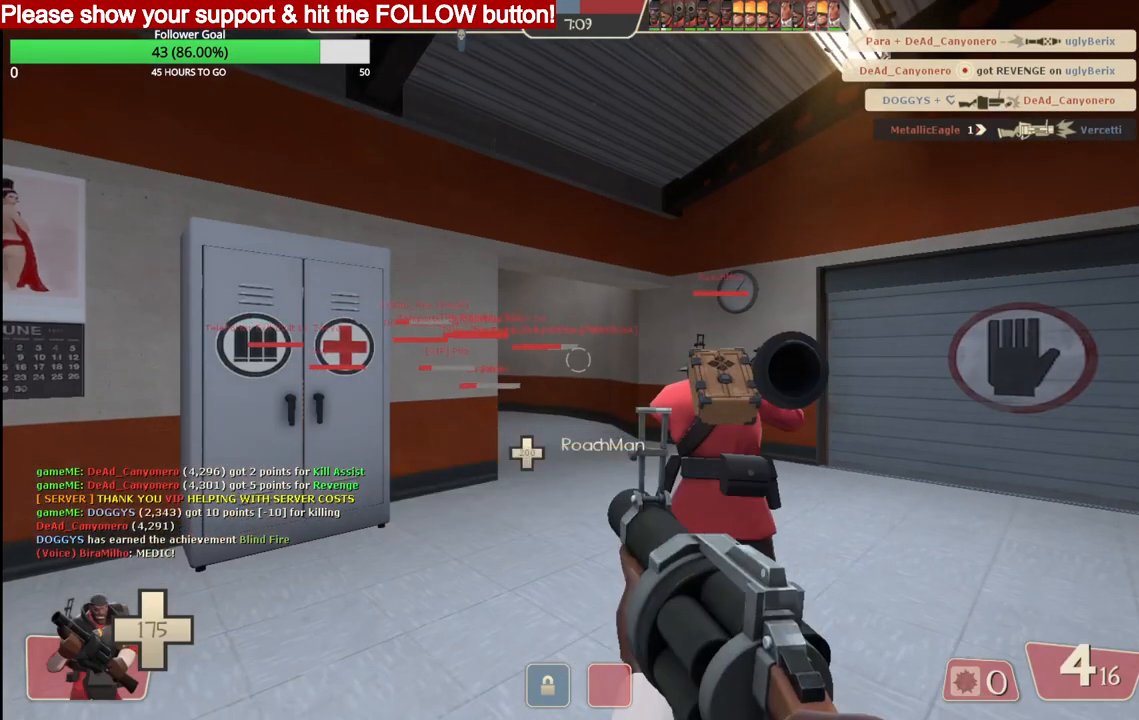
Gameplay with a controller (PlayStation layout); each line is a JSON object with the inputs held at the frame after it. "events" lists button and stick changes between this image and that frame as [ms after this image, input, new state], when the widget could be followed in between.
{"buttons": [], "left_stick": "center", "right_stick": "center", "events": []}
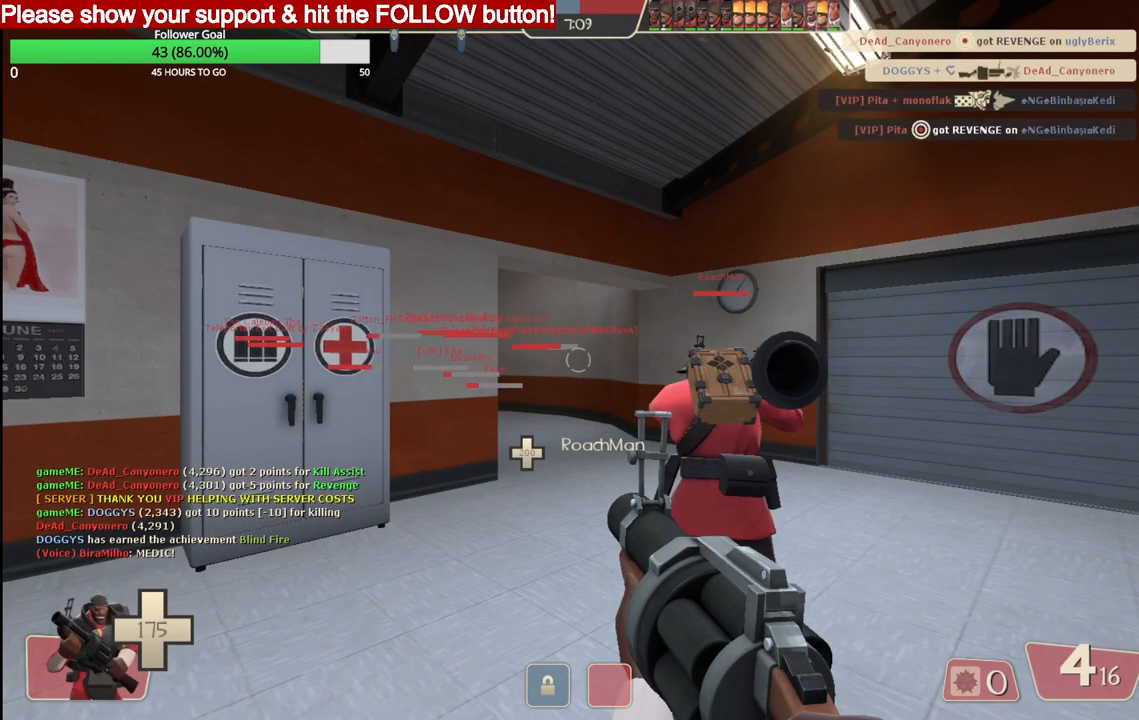
{"buttons": [], "left_stick": "up", "right_stick": "center", "events": [[133, "left_stick", "up"]]}
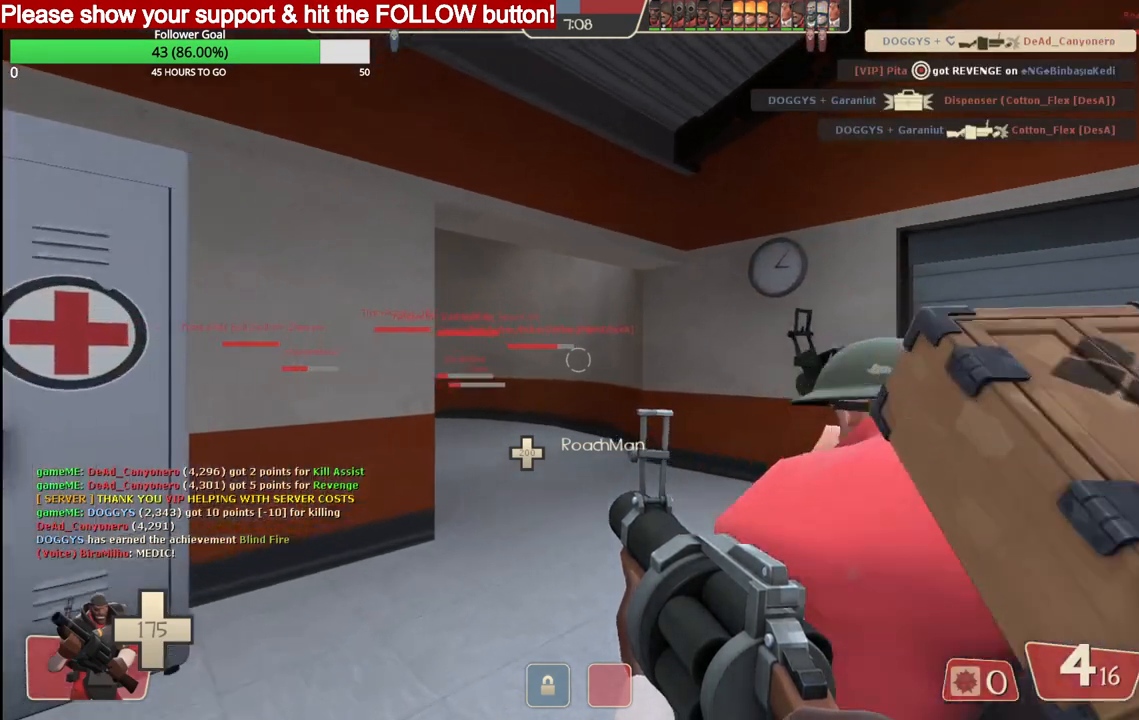
{"buttons": [], "left_stick": "up", "right_stick": "center", "events": []}
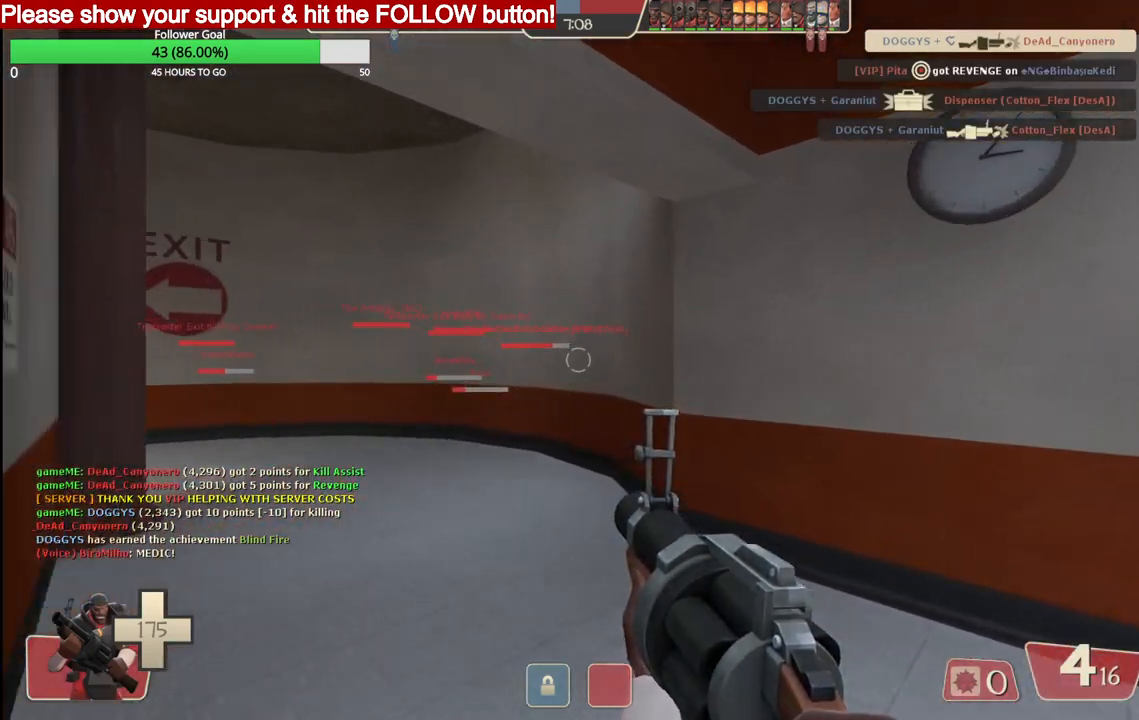
{"buttons": ["SQUARE"], "left_stick": "up", "right_stick": "center", "events": [[133, "right_stick", "left"], [233, "right_stick", "center"], [333, "SQUARE", "down"], [400, "SQUARE", "up"], [467, "SQUARE", "down"]]}
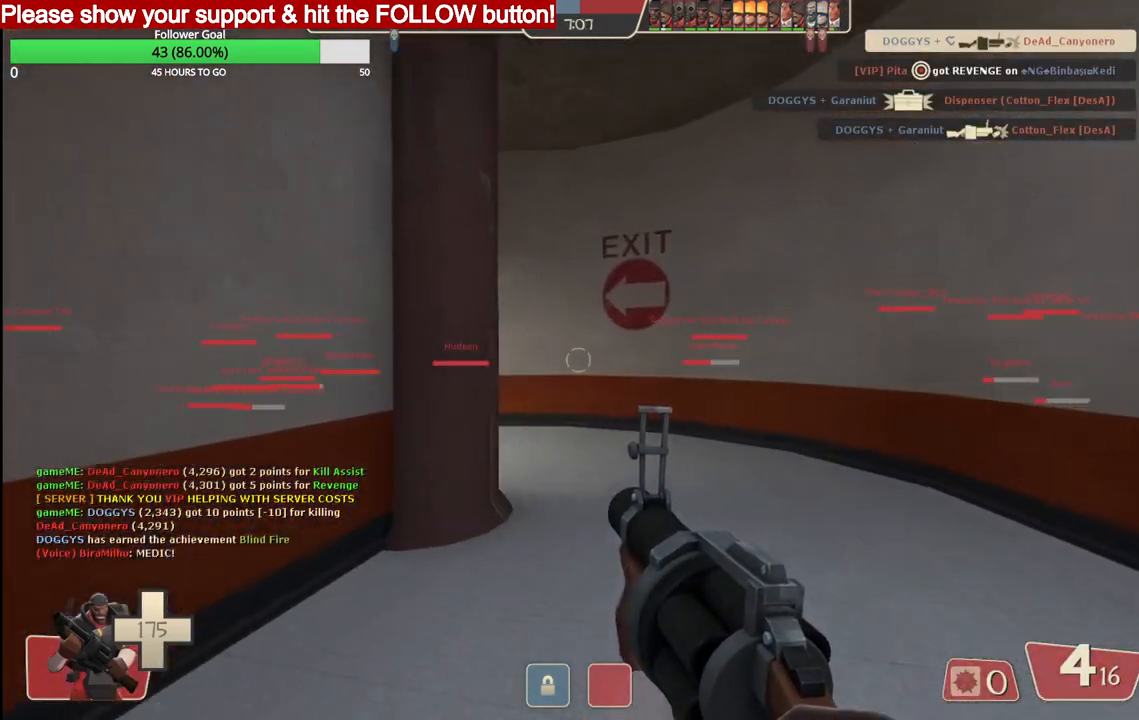
{"buttons": [], "left_stick": "up", "right_stick": "center", "events": [[33, "SQUARE", "up"]]}
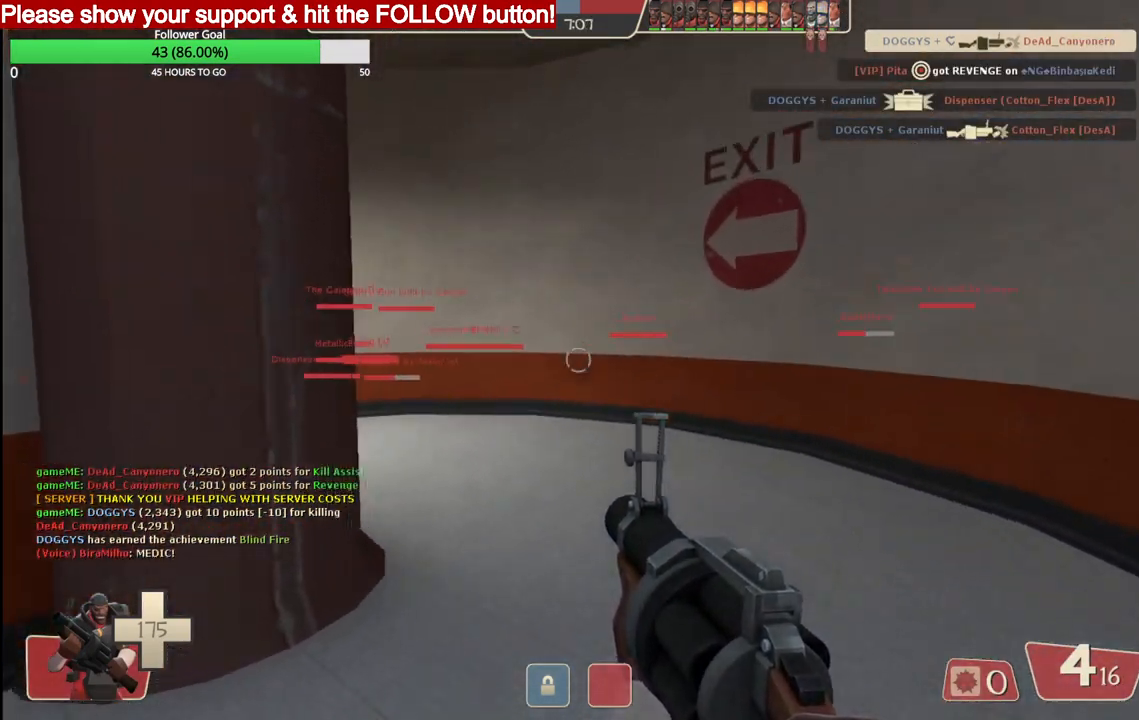
{"buttons": [], "left_stick": "up", "right_stick": "center", "events": []}
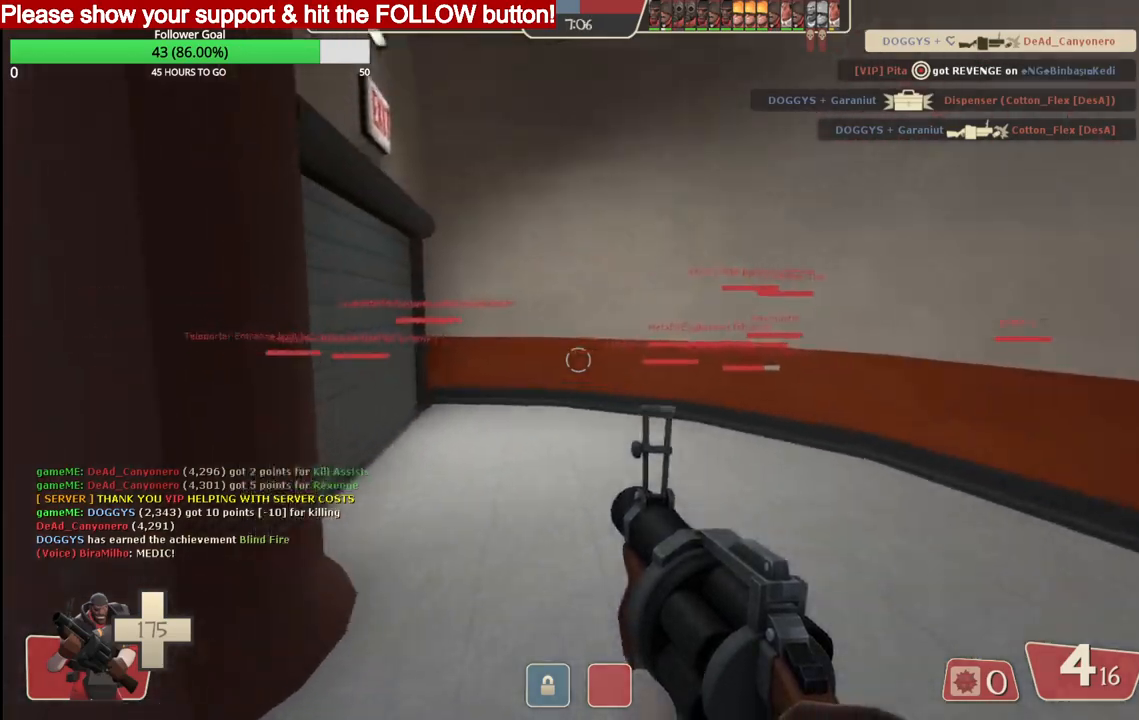
{"buttons": [], "left_stick": "up", "right_stick": "center", "events": []}
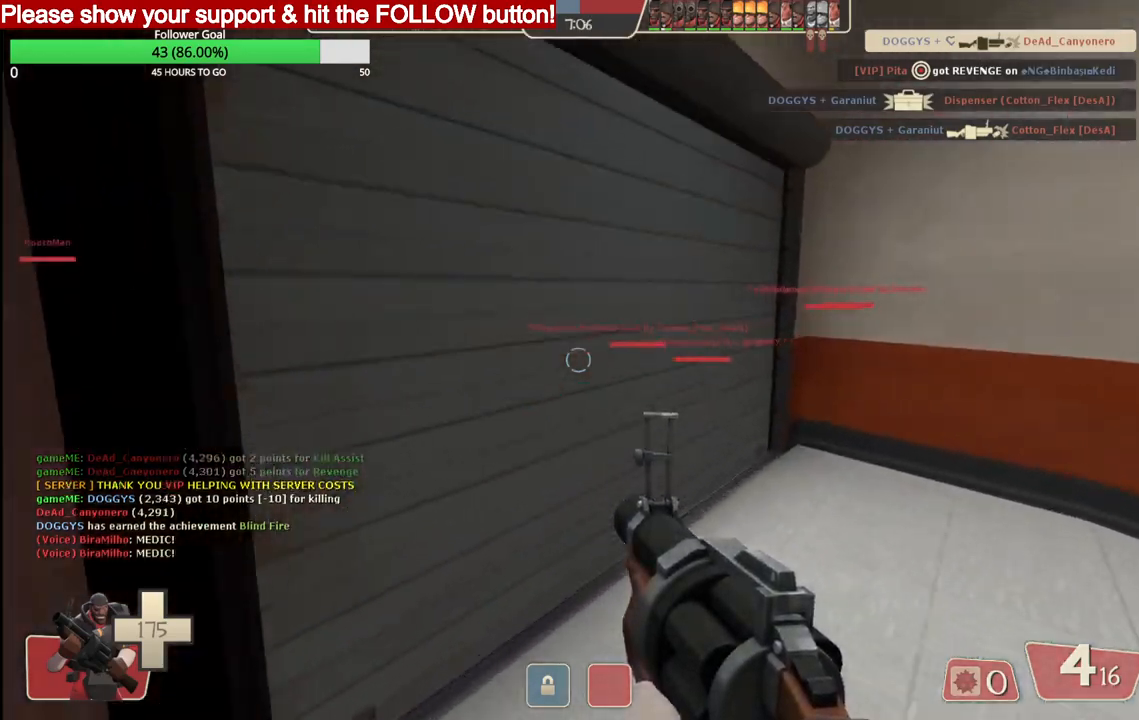
{"buttons": [], "left_stick": "up", "right_stick": "center", "events": []}
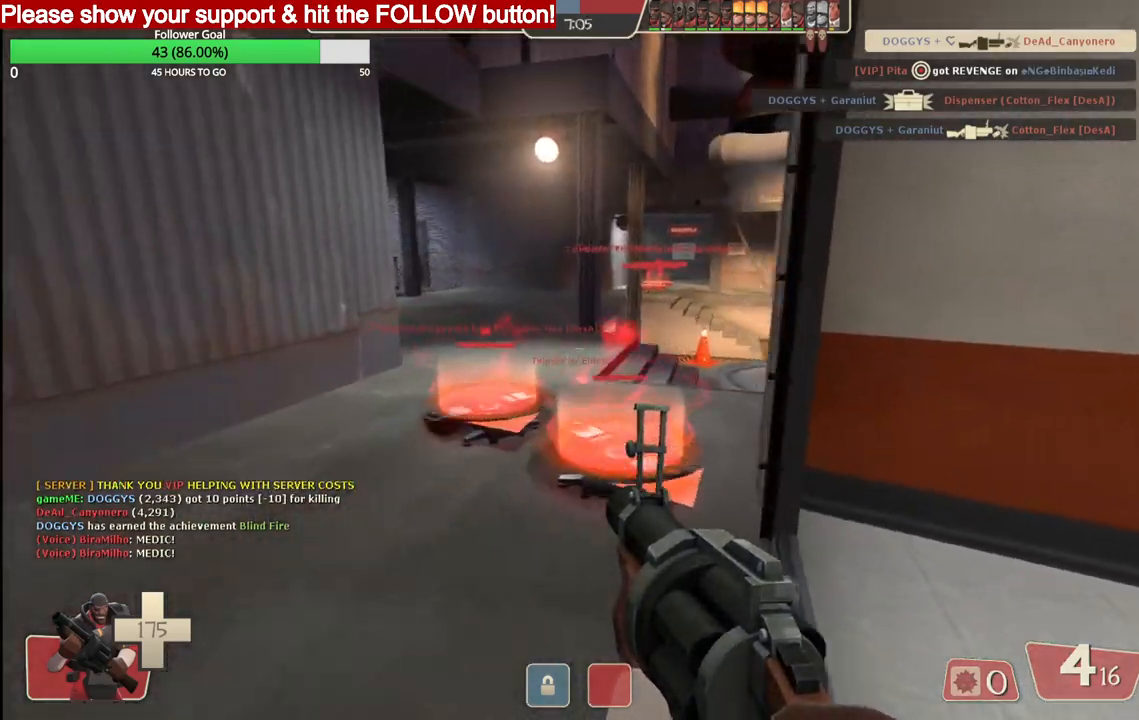
{"buttons": [], "left_stick": "center", "right_stick": "center", "events": [[400, "left_stick", "center"]]}
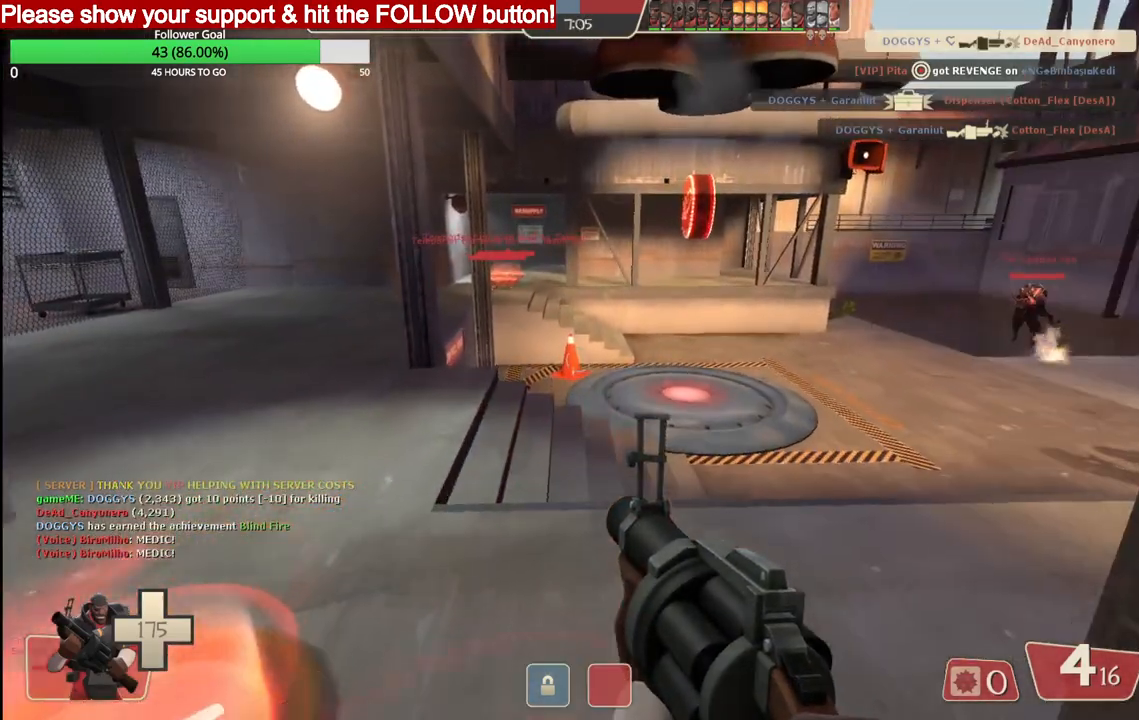
{"buttons": ["SQUARE"], "left_stick": "center", "right_stick": "center", "events": [[300, "SQUARE", "down"], [383, "SQUARE", "up"], [450, "SQUARE", "down"]]}
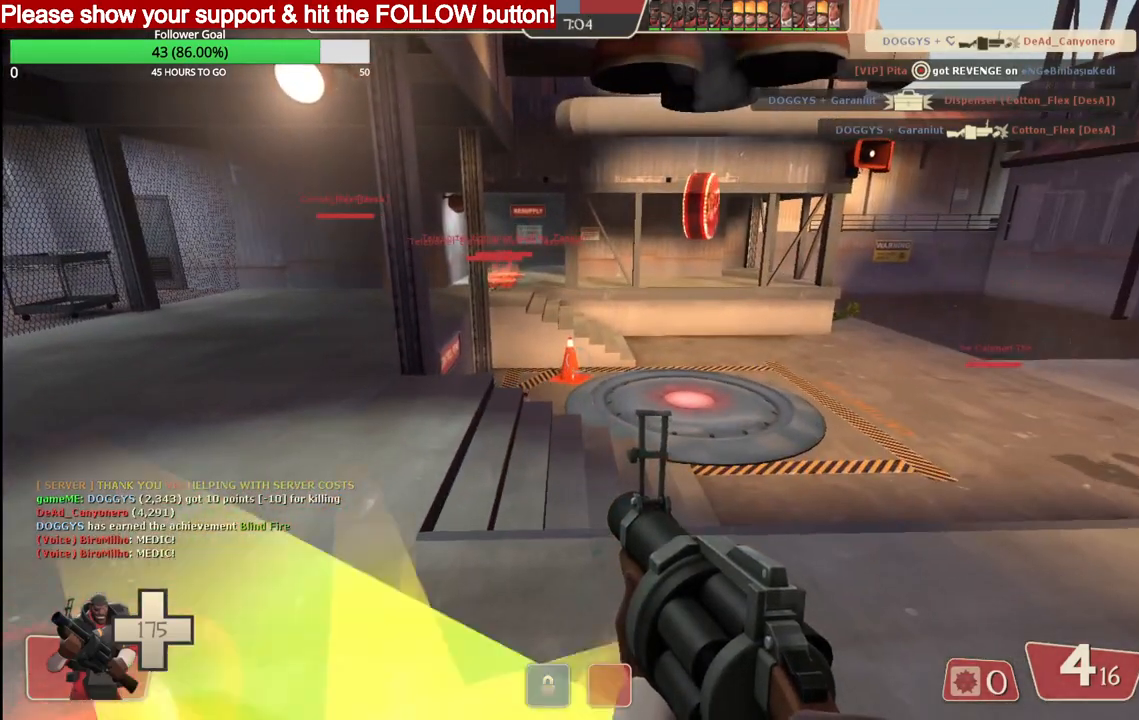
{"buttons": [], "left_stick": "center", "right_stick": "center", "events": [[17, "SQUARE", "up"], [100, "SQUARE", "down"], [200, "SQUARE", "up"]]}
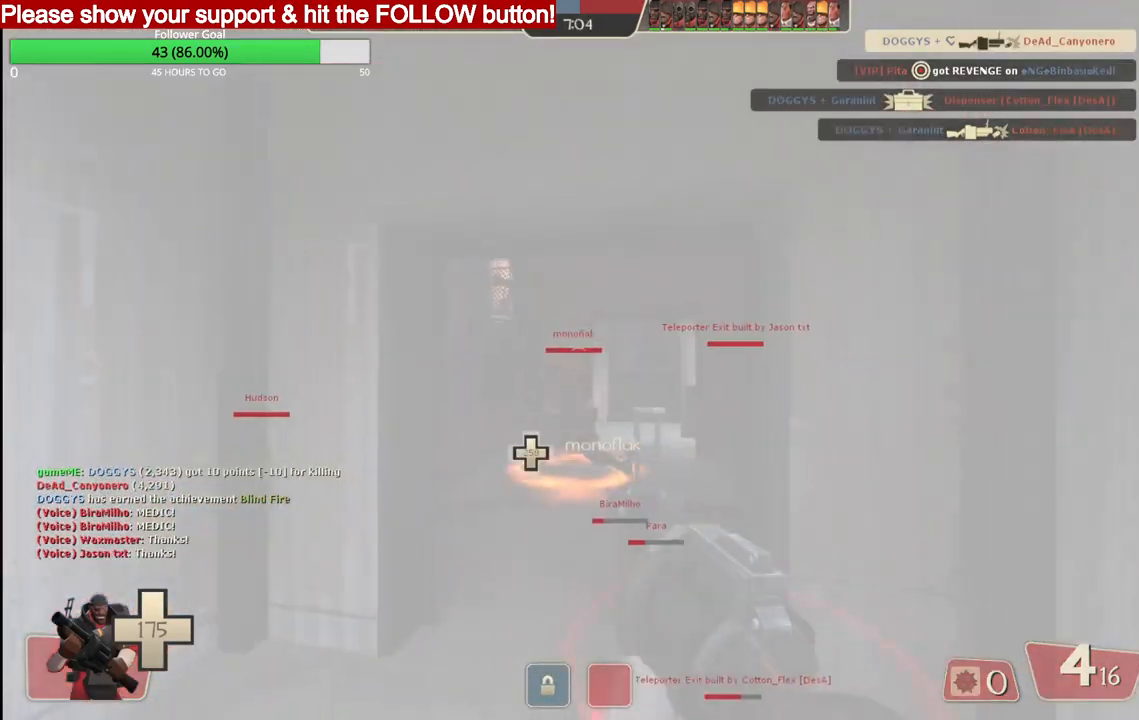
{"buttons": [], "left_stick": "up", "right_stick": "center", "events": [[133, "left_stick", "up"]]}
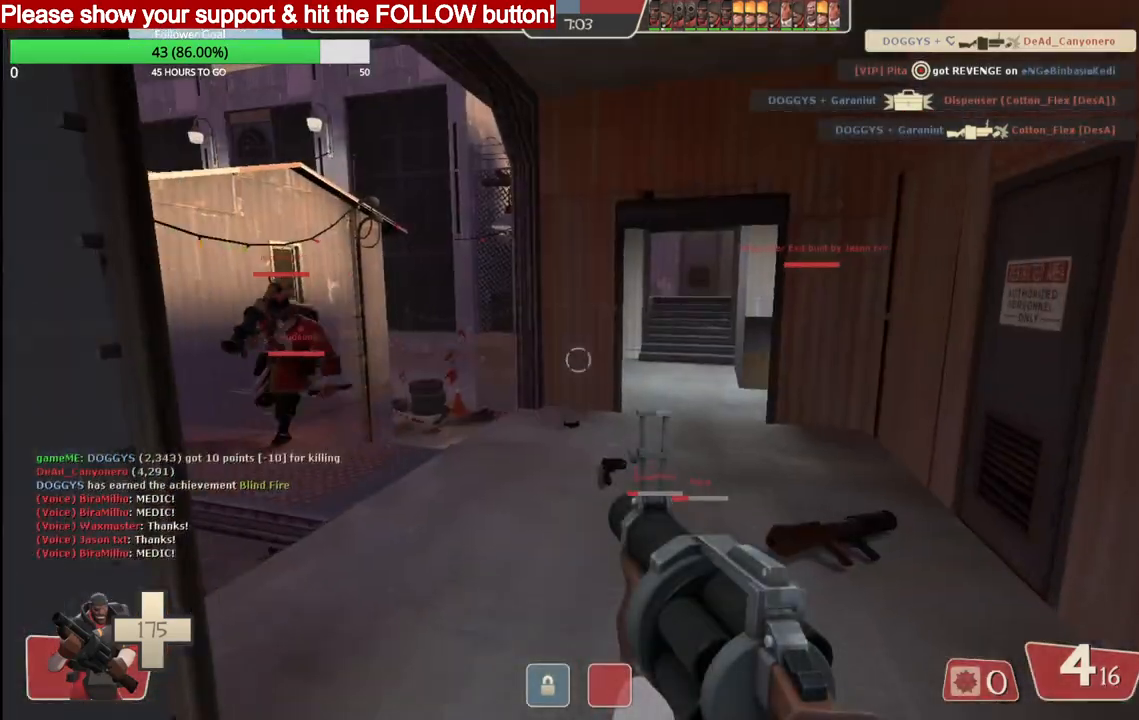
{"buttons": [], "left_stick": "up-right", "right_stick": "left", "events": [[200, "right_stick", "left"], [367, "left_stick", "up-right"]]}
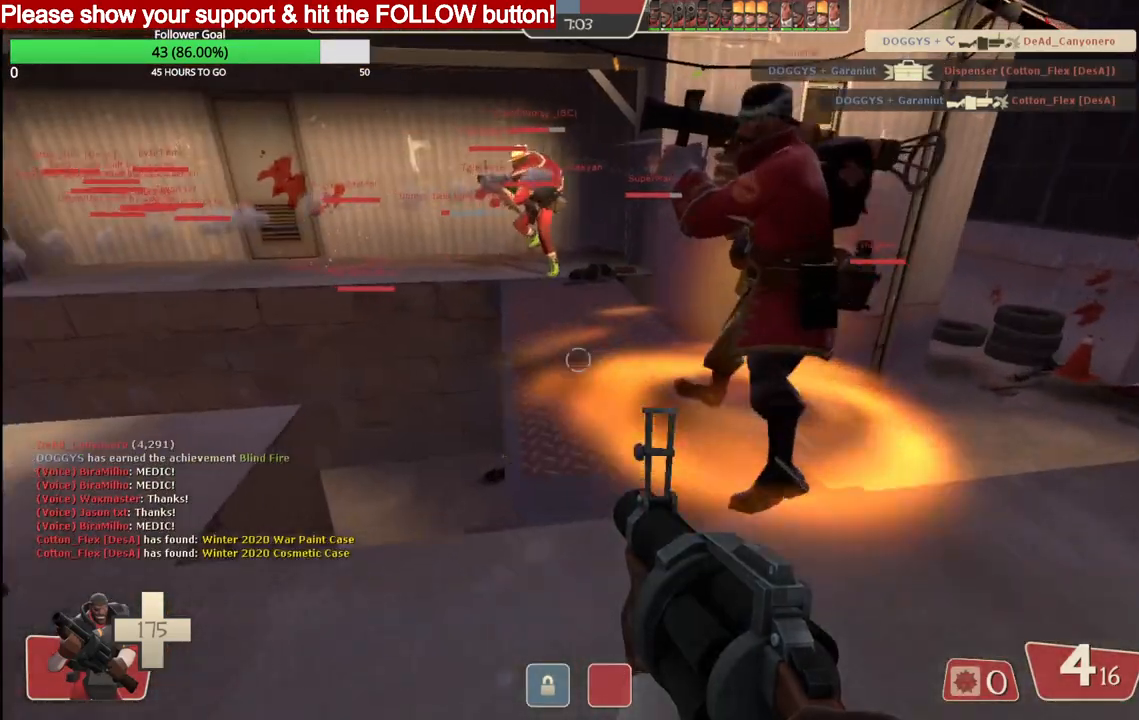
{"buttons": ["R2"], "left_stick": "up-right", "right_stick": "left", "events": [[400, "R2", "down"]]}
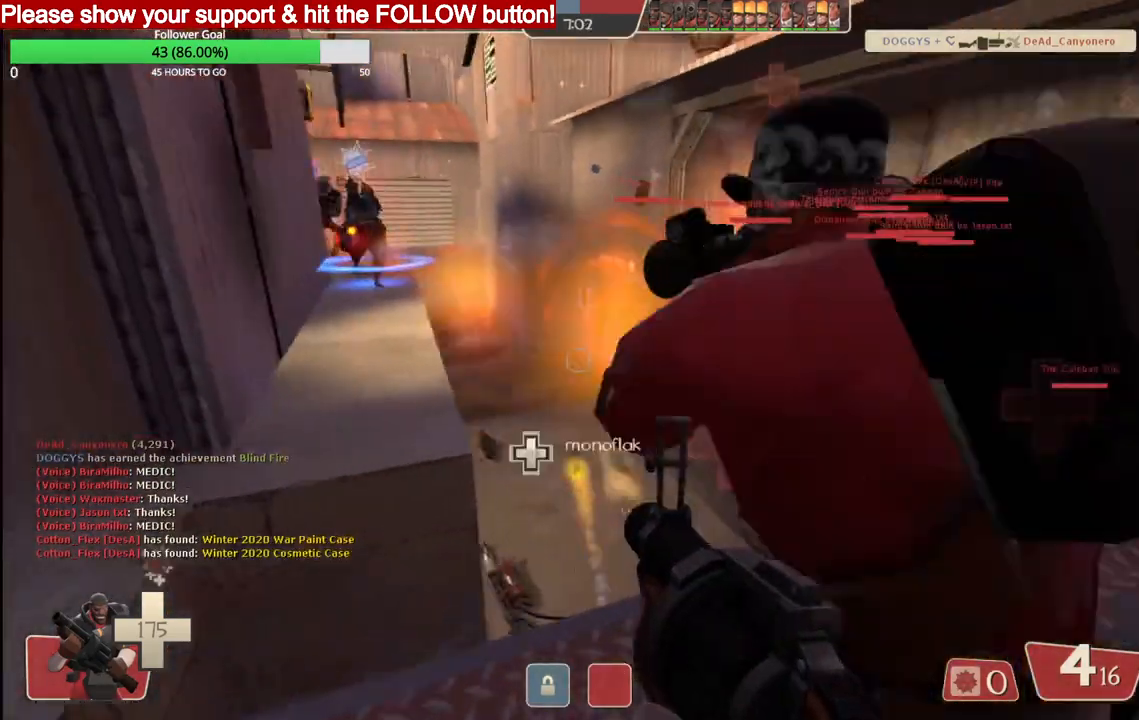
{"buttons": ["R2"], "left_stick": "up-right", "right_stick": "center", "events": [[100, "right_stick", "center"]]}
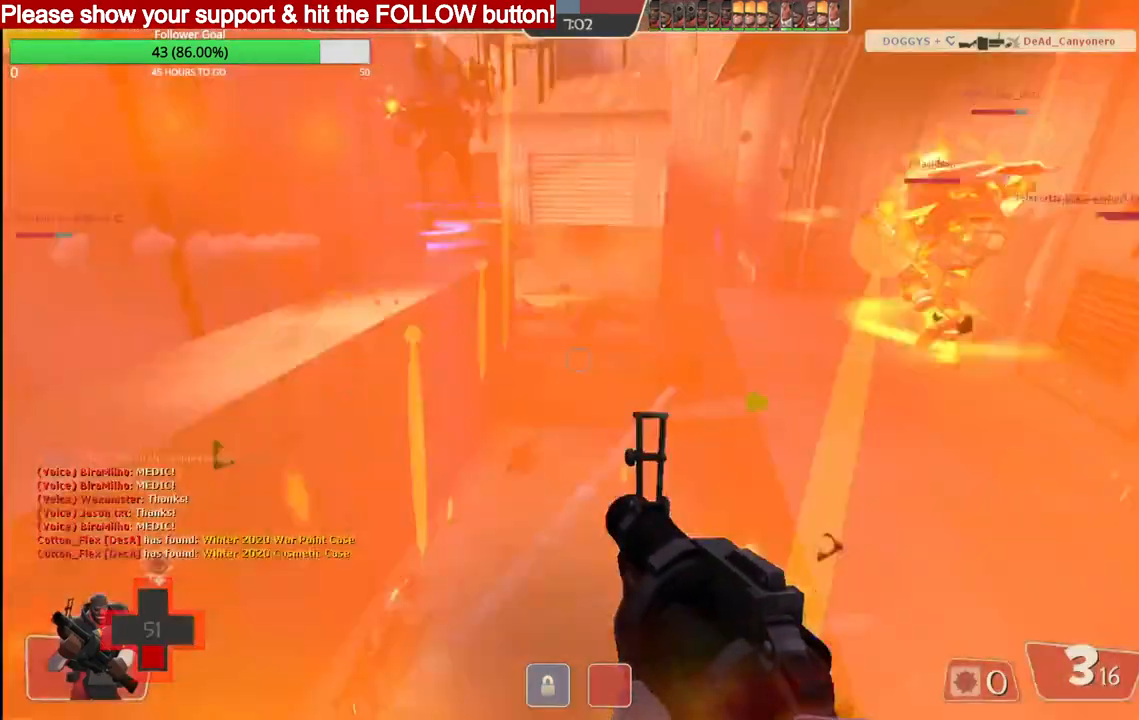
{"buttons": ["R2"], "left_stick": "center", "right_stick": "center", "events": [[267, "left_stick", "right"], [383, "left_stick", "center"]]}